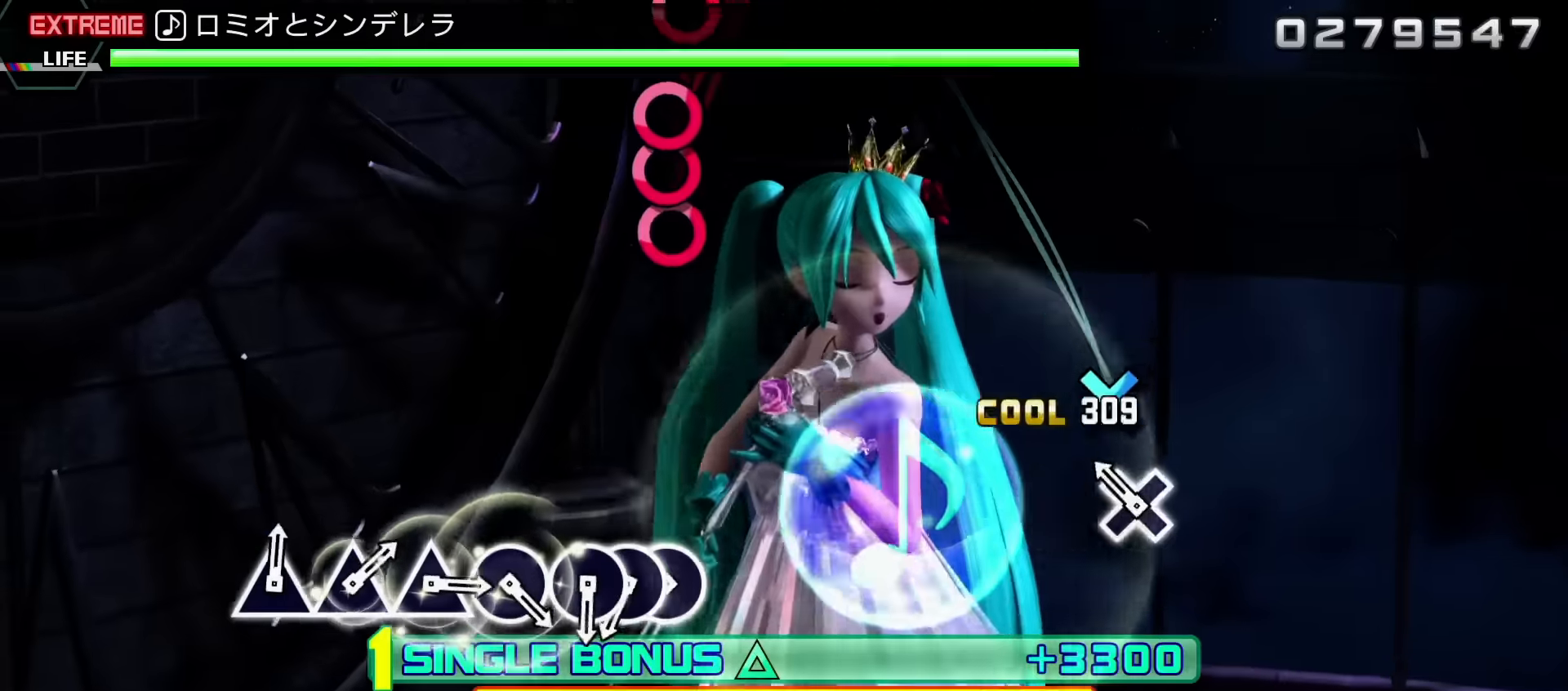
Gameplay with a controller (PlayStation layout); each line is a JSON object with the inputs held at the frame after it. "events" lists button and stick changes between this image and that frame as [ms after this image, input, new state], when the widget could be followed in between. Not read: L3 R3 left_stick right_stick.
{"buttons": ["CIRCLE", "L2"], "events": [[50, "CROSS", "up"], [150, "CROSS", "down"], [250, "CROSS", "up"], [467, "CIRCLE", "down"]]}
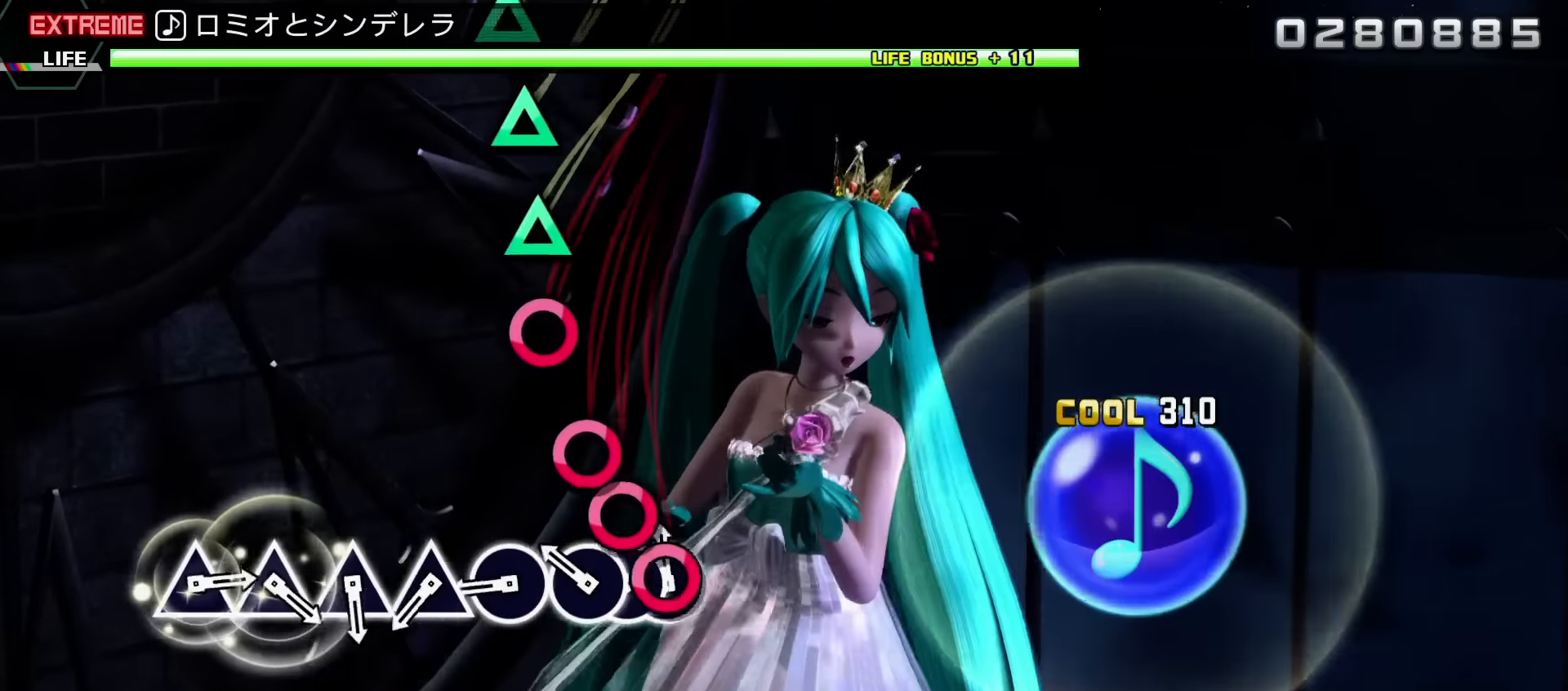
{"buttons": ["L2"], "events": [[50, "DPAD_RIGHT", "down"], [67, "CIRCLE", "up"], [150, "CIRCLE", "down"], [150, "DPAD_RIGHT", "up"], [250, "CIRCLE", "up"], [334, "CIRCLE", "down"], [417, "CIRCLE", "up"]]}
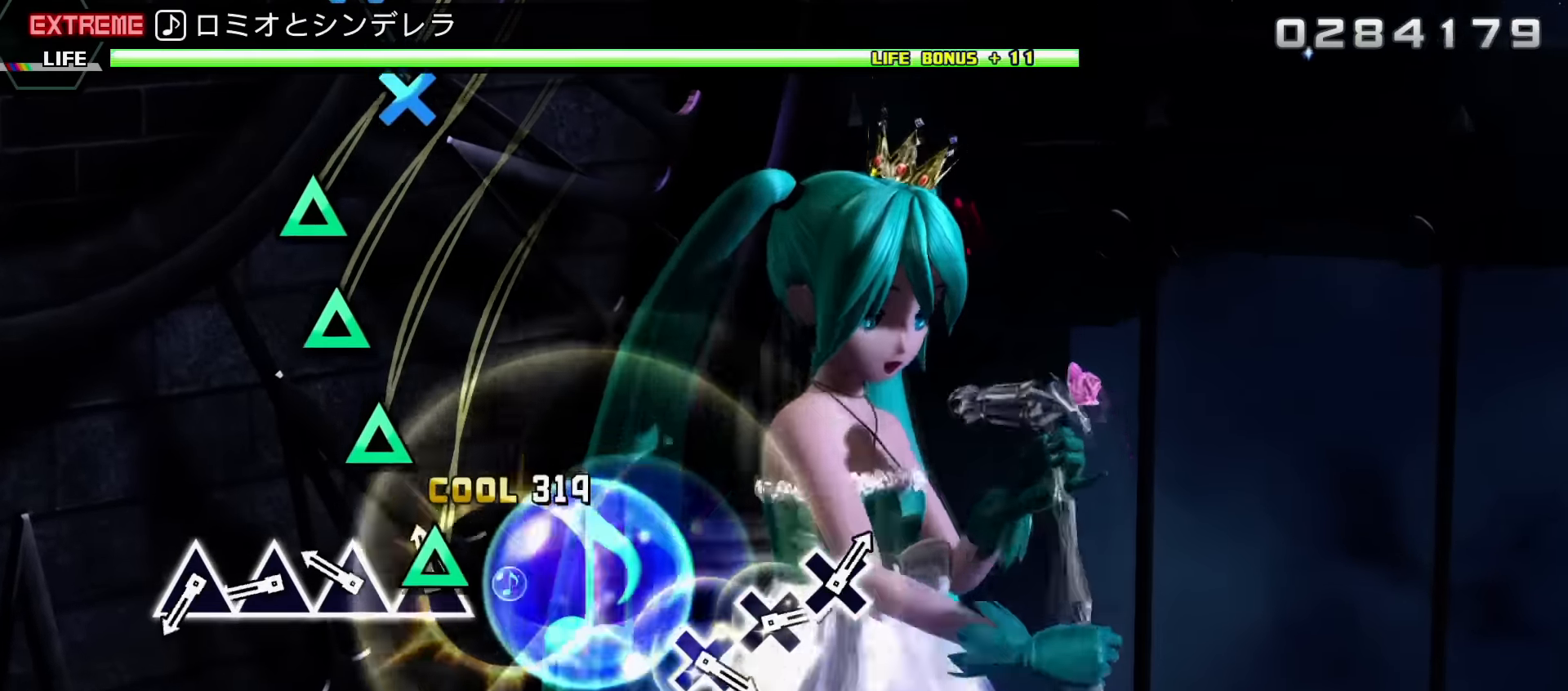
{"buttons": ["L2"], "events": [[34, "TRIANGLE", "down"], [117, "TRIANGLE", "up"], [184, "TRIANGLE", "down"], [267, "TRIANGLE", "up"], [350, "TRIANGLE", "down"], [450, "TRIANGLE", "up"]]}
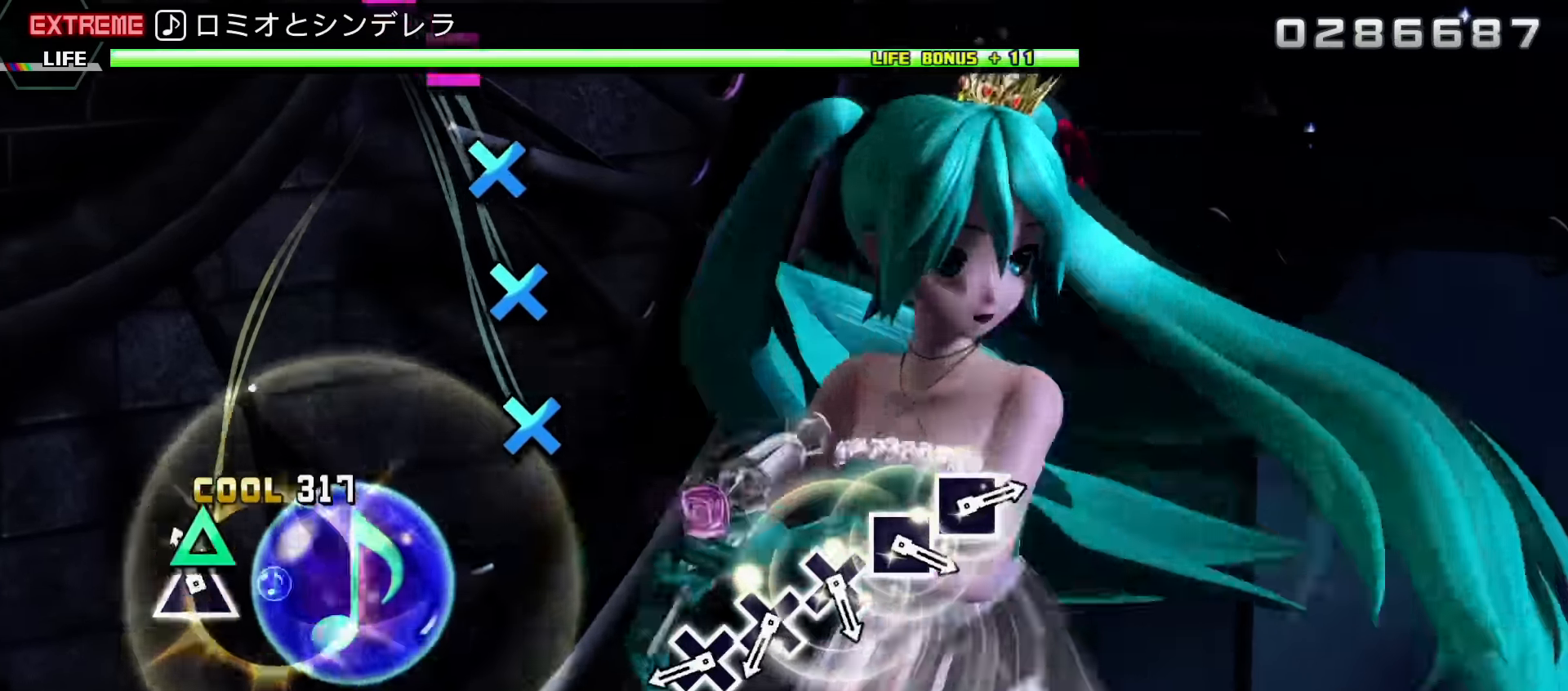
{"buttons": ["L2"], "events": [[34, "TRIANGLE", "down"], [117, "TRIANGLE", "up"], [384, "CROSS", "down"], [484, "CROSS", "up"]]}
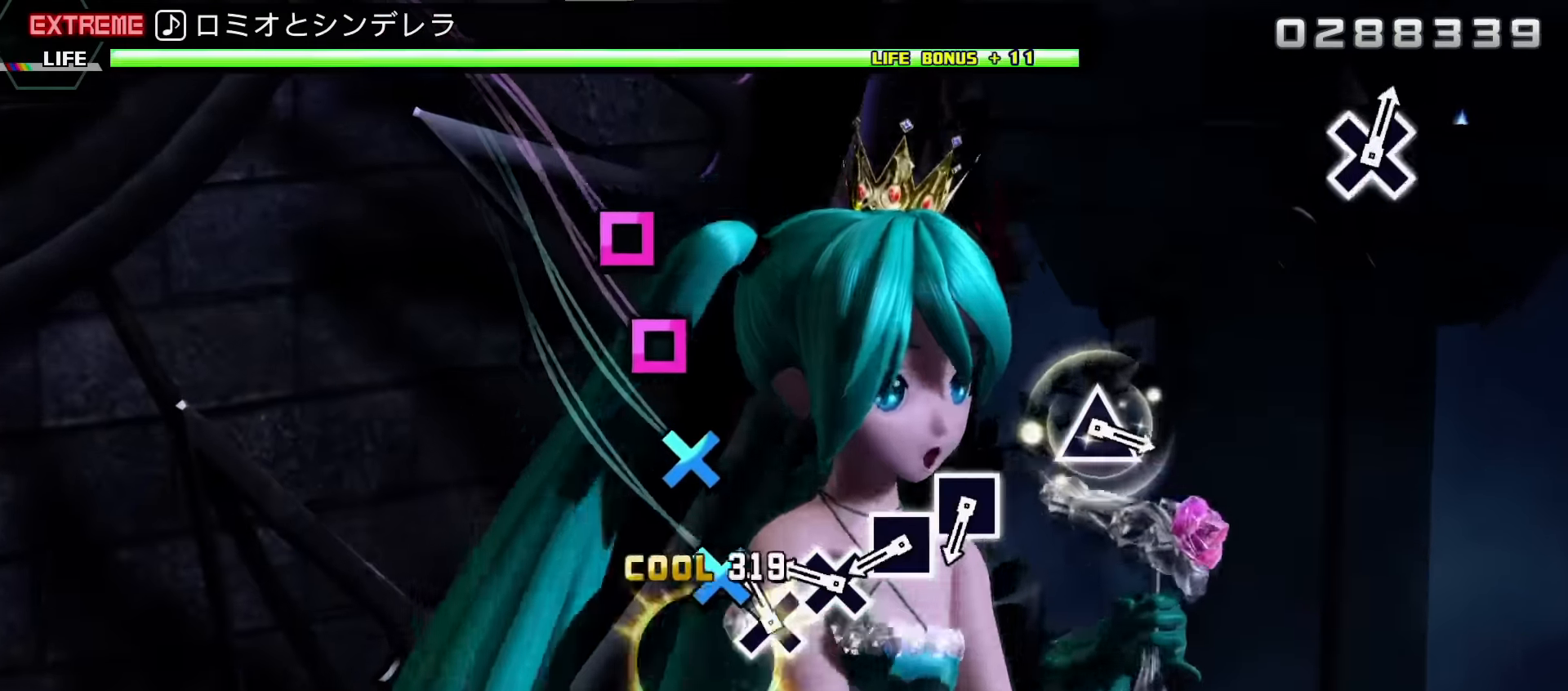
{"buttons": ["L2"], "events": [[67, "CROSS", "down"], [184, "CROSS", "up"], [250, "CROSS", "down"], [317, "CROSS", "up"], [434, "SQUARE", "down"], [500, "SQUARE", "up"]]}
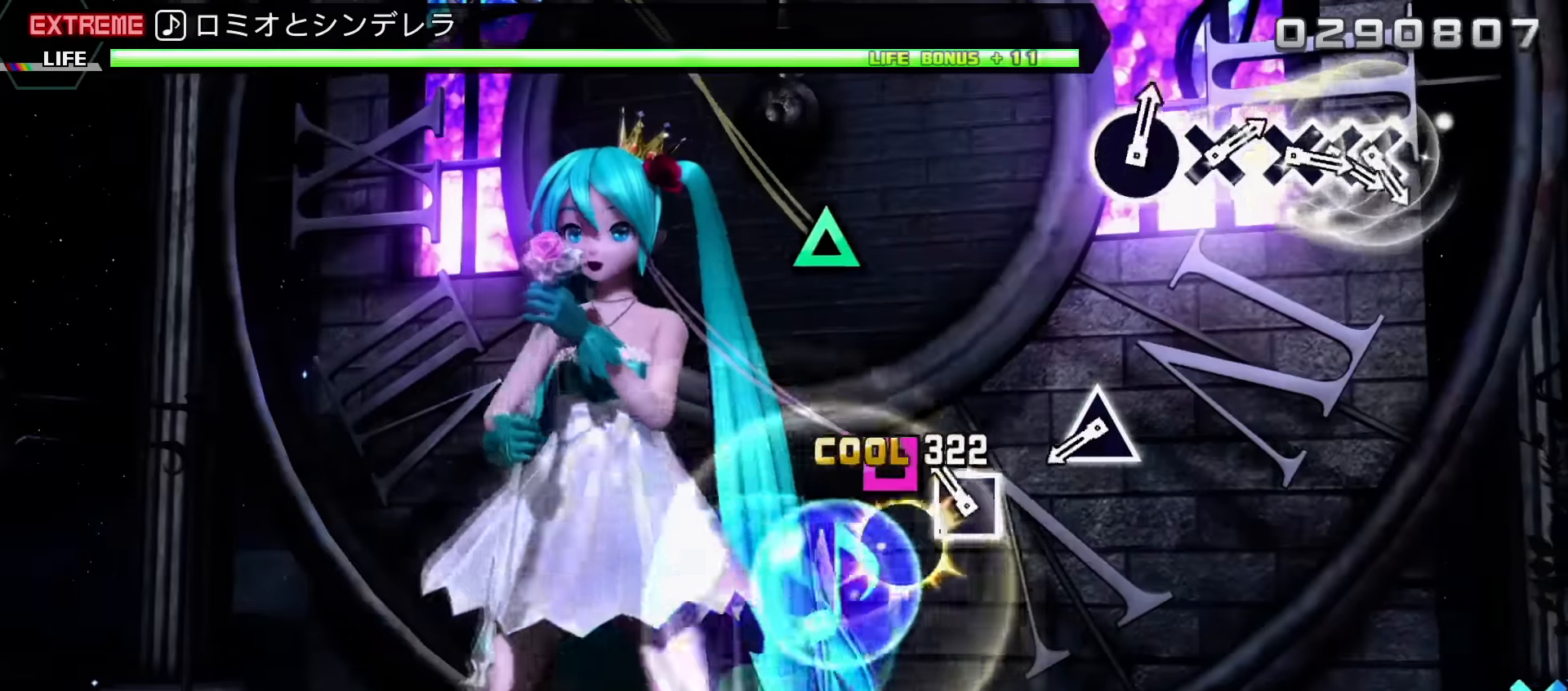
{"buttons": ["TRIANGLE"], "events": [[84, "SQUARE", "down"], [184, "L2", "up"], [200, "SQUARE", "up"], [450, "TRIANGLE", "down"]]}
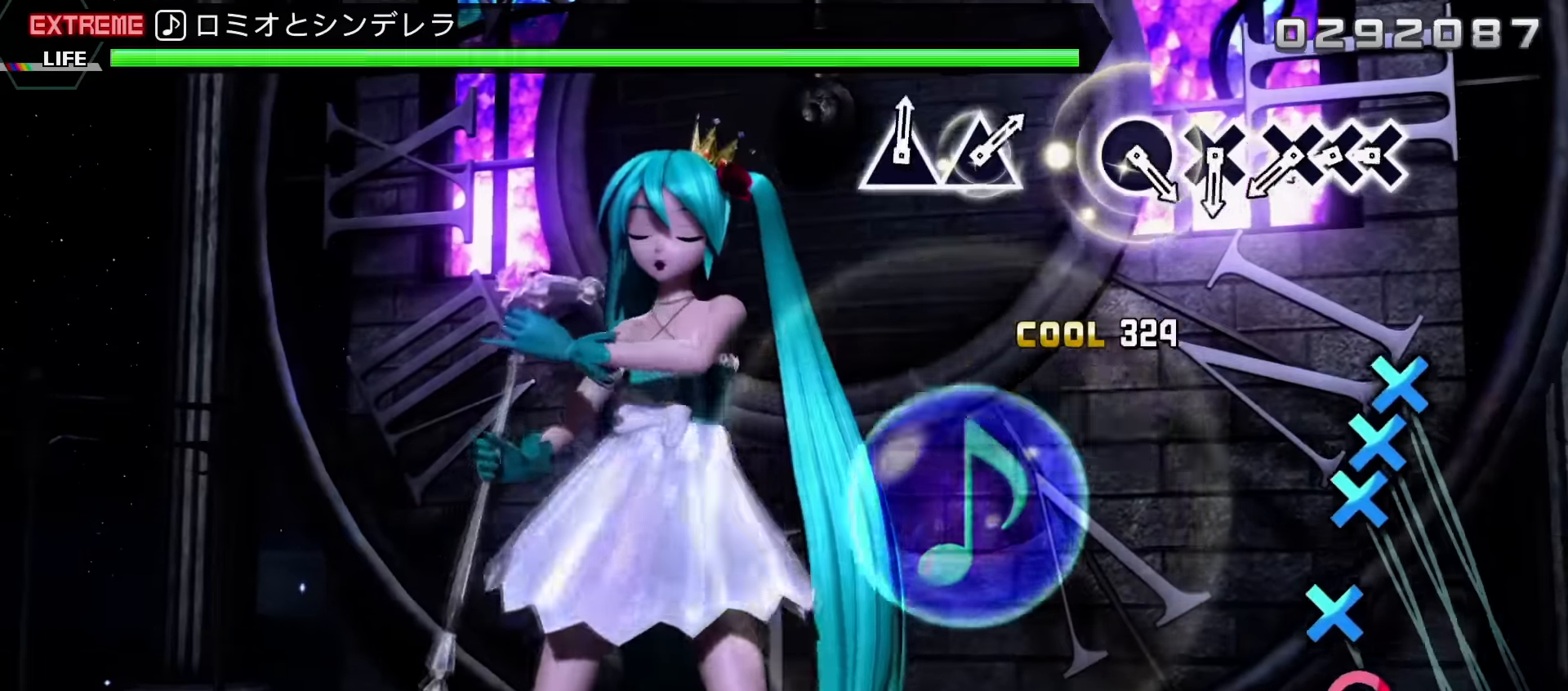
{"buttons": ["CROSS"], "events": [[84, "TRIANGLE", "up"], [300, "CROSS", "down"], [384, "DPAD_DOWN", "down"], [400, "CROSS", "up"], [484, "CROSS", "down"], [484, "DPAD_DOWN", "up"]]}
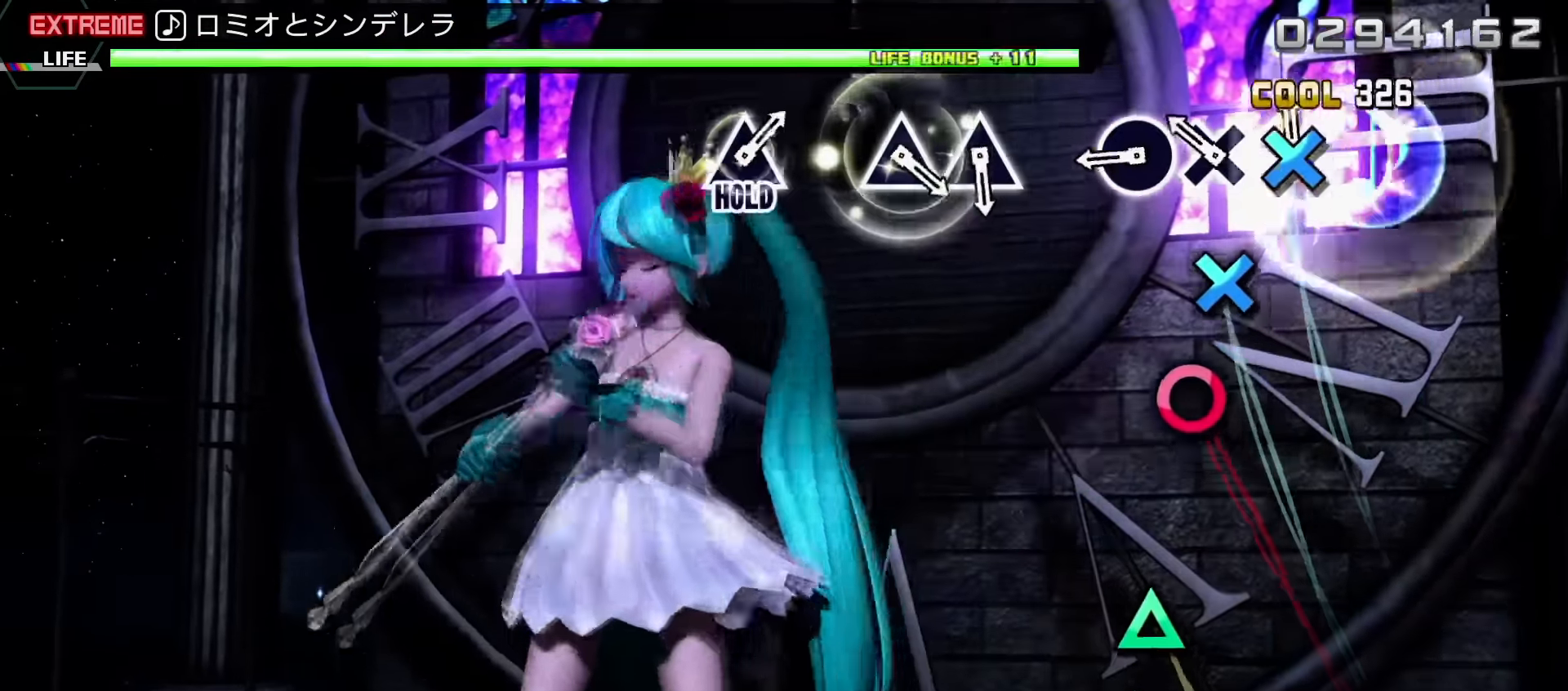
{"buttons": [], "events": [[67, "CROSS", "up"], [150, "CROSS", "down"], [250, "CROSS", "up"], [317, "CIRCLE", "down"], [450, "CIRCLE", "up"]]}
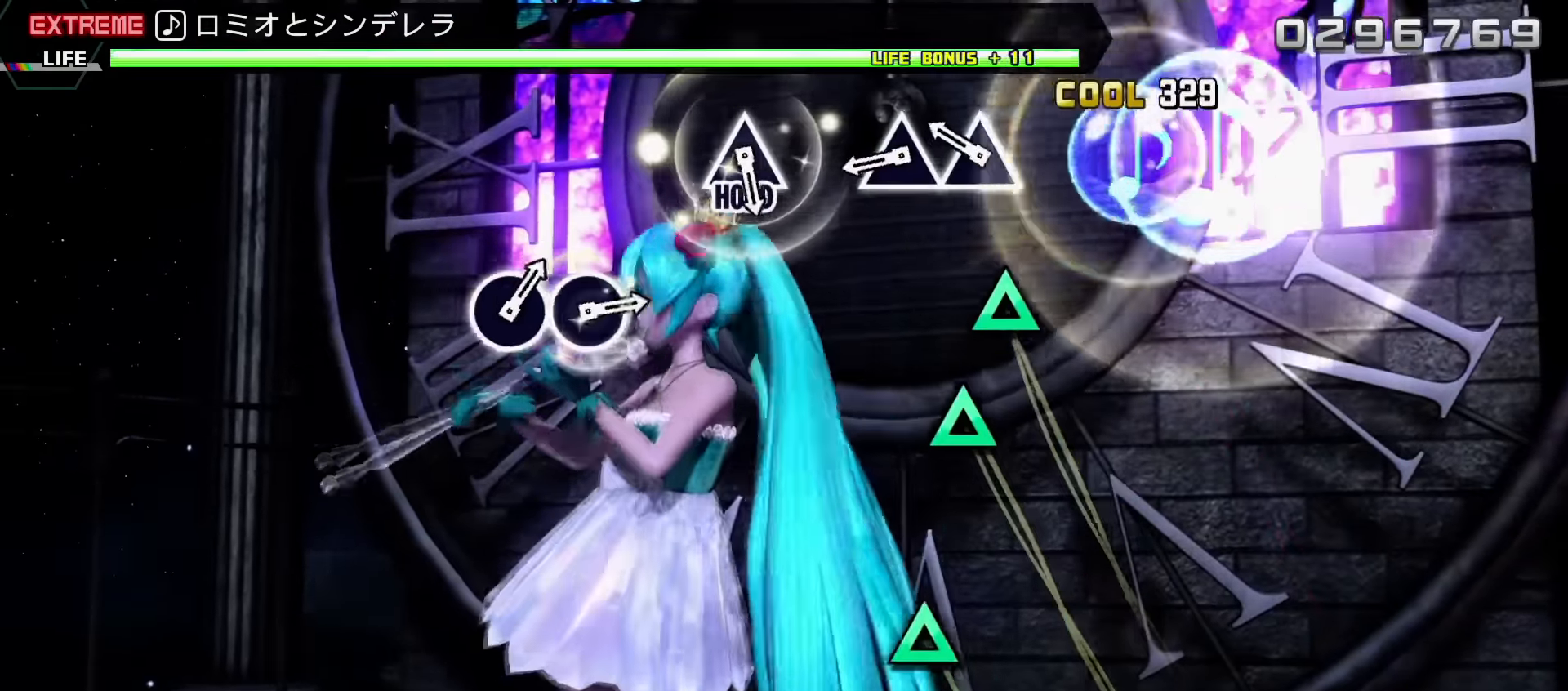
{"buttons": [], "events": [[184, "TRIANGLE", "down"], [284, "TRIANGLE", "up"], [400, "TRIANGLE", "down"], [484, "TRIANGLE", "up"]]}
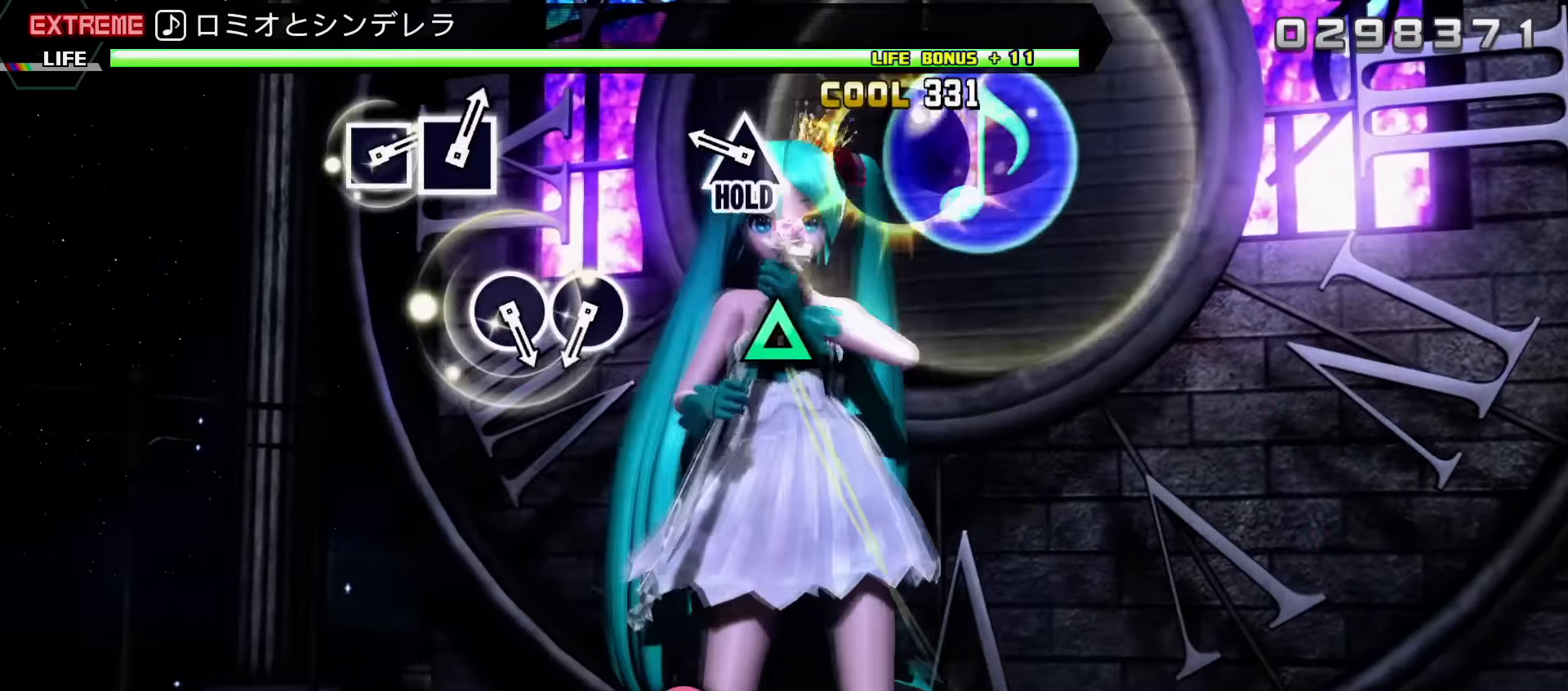
{"buttons": ["L2"], "events": [[200, "TRIANGLE", "down"], [284, "L2", "down"], [317, "TRIANGLE", "up"]]}
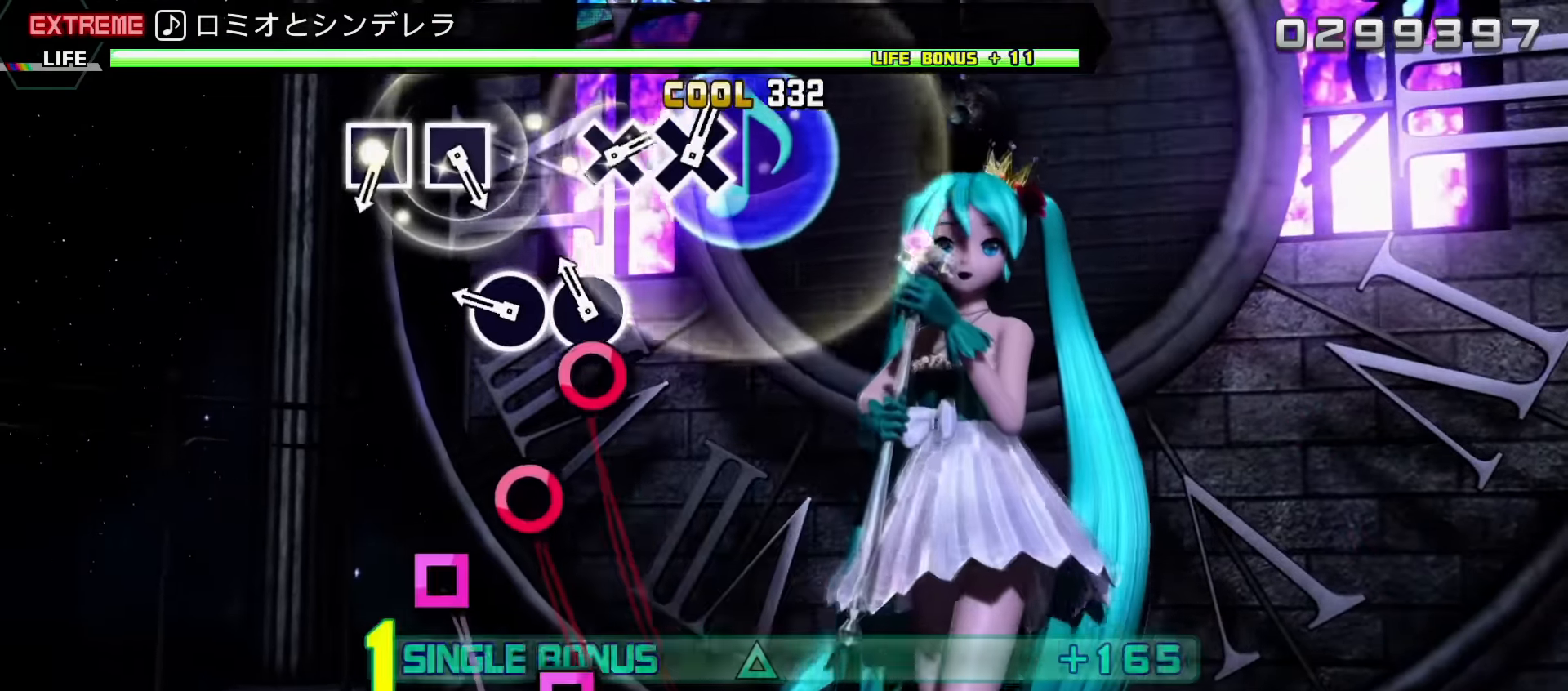
{"buttons": ["L2"], "events": [[84, "CIRCLE", "down"], [167, "CIRCLE", "up"], [234, "CIRCLE", "down"], [367, "CIRCLE", "up"]]}
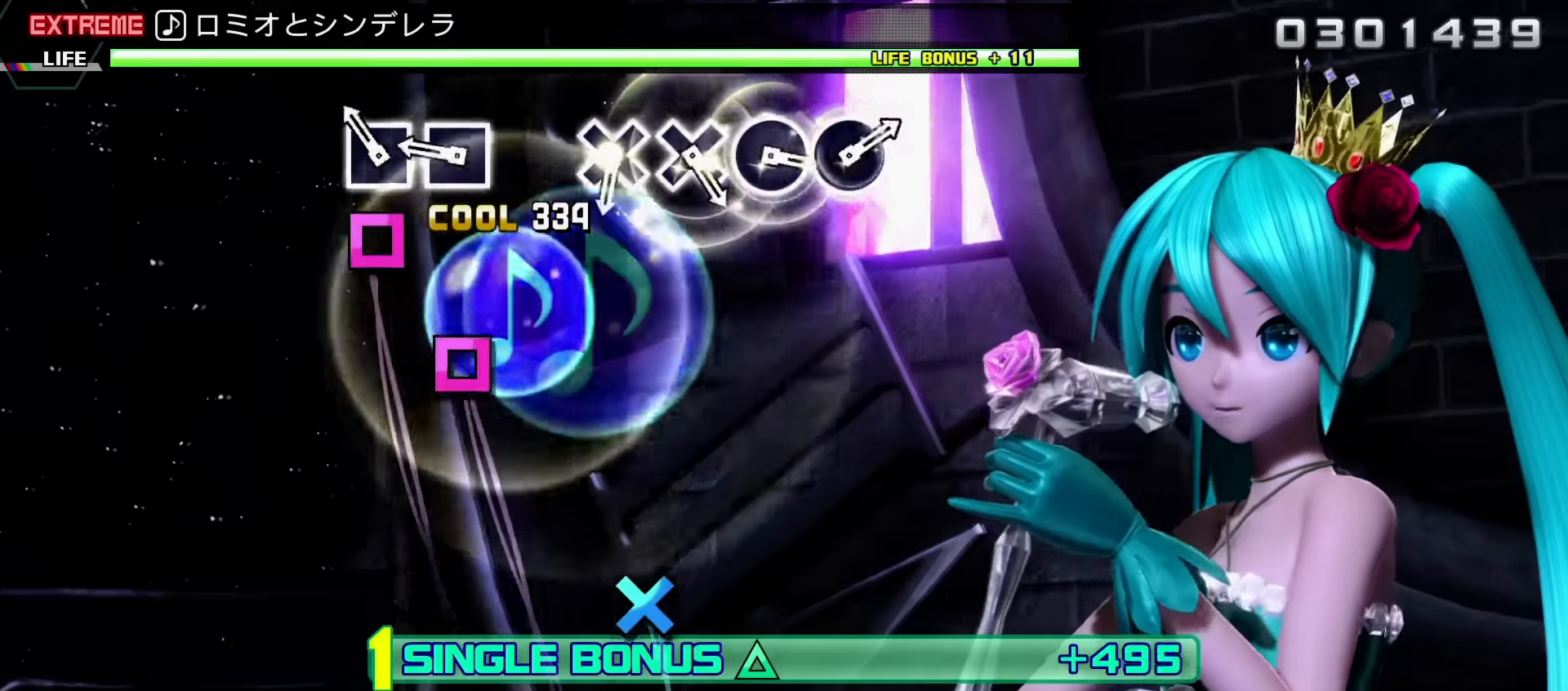
{"buttons": ["L2"], "events": [[84, "SQUARE", "down"], [200, "SQUARE", "up"], [284, "SQUARE", "down"], [384, "SQUARE", "up"]]}
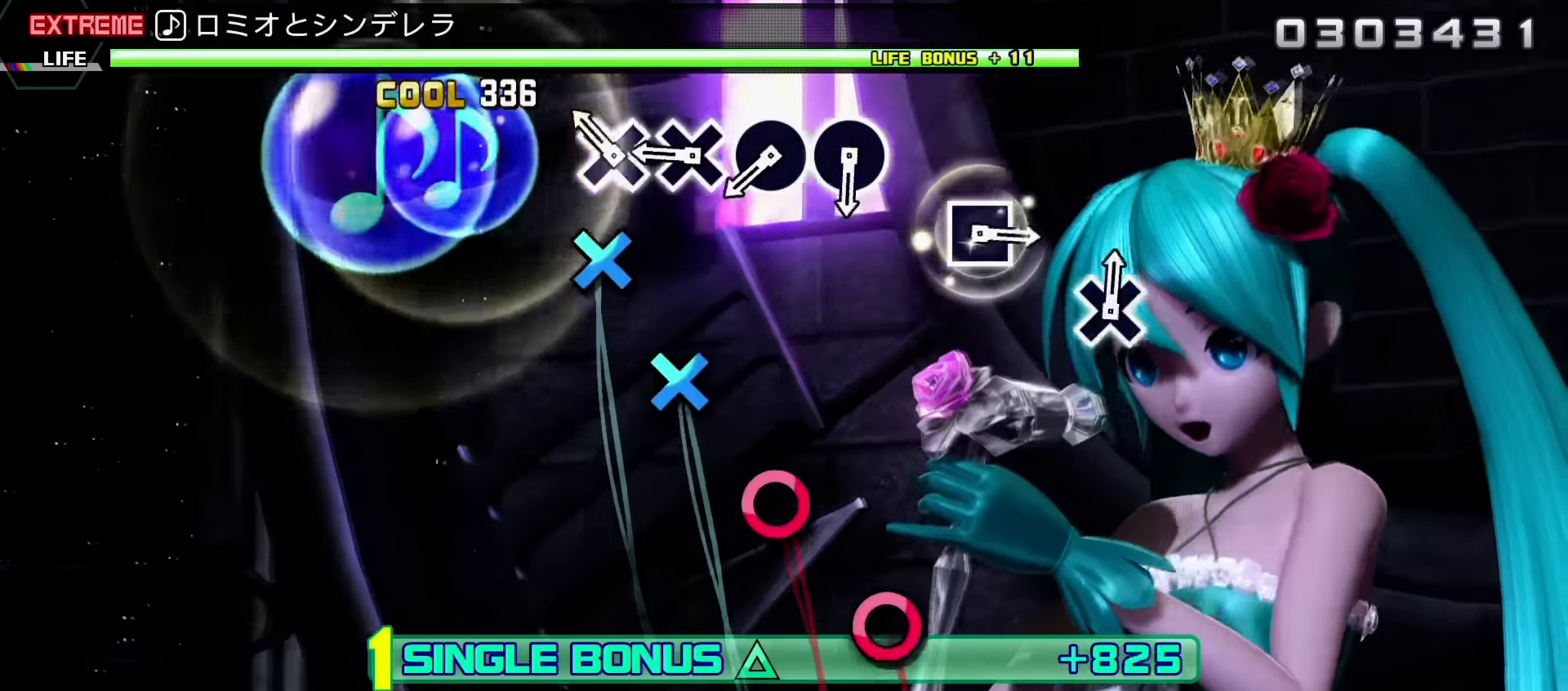
{"buttons": ["CIRCLE", "L2"], "events": [[134, "CROSS", "down"], [234, "CROSS", "up"], [317, "CROSS", "down"], [400, "CROSS", "up"], [500, "CIRCLE", "down"]]}
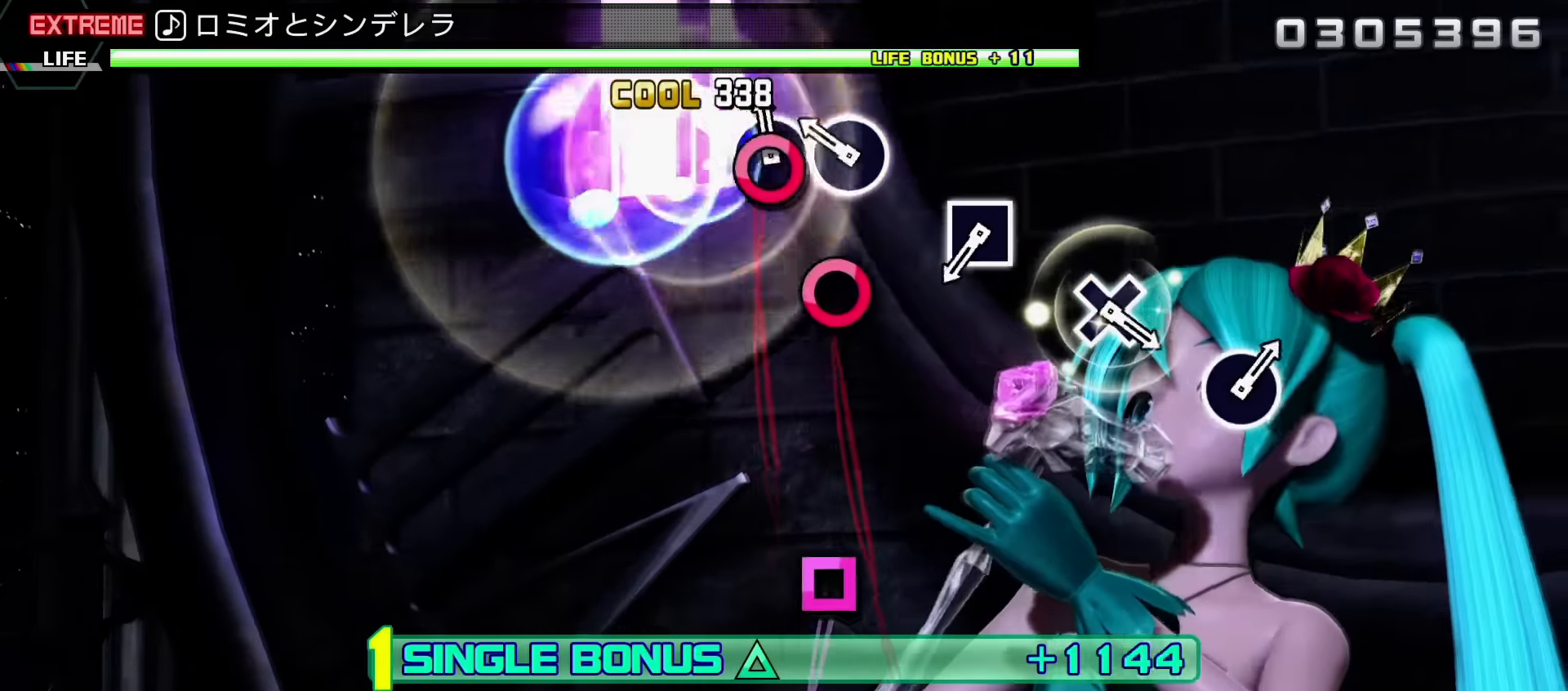
{"buttons": ["L2"], "events": [[100, "CIRCLE", "up"], [184, "CIRCLE", "down"], [284, "CIRCLE", "up"]]}
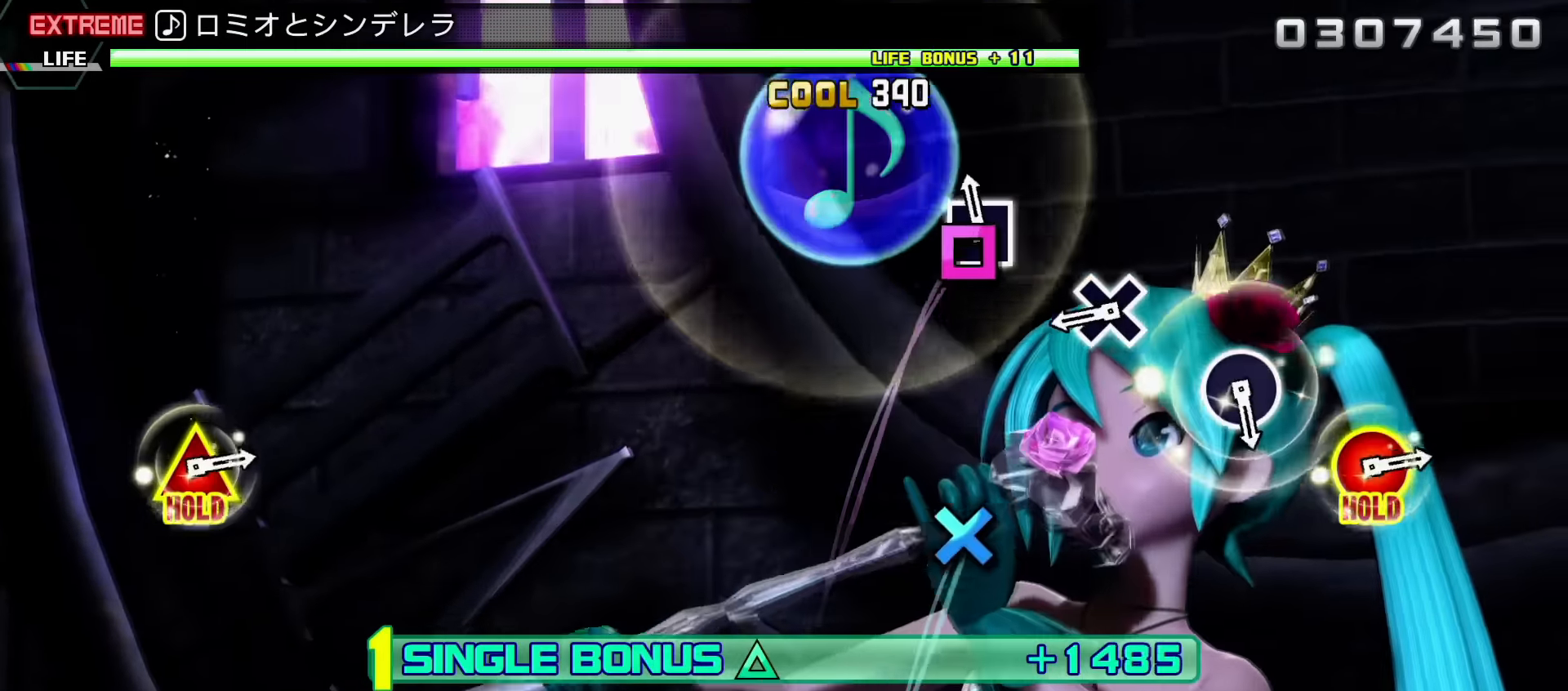
{"buttons": ["L2"], "events": [[17, "SQUARE", "down"], [134, "SQUARE", "up"], [384, "CROSS", "down"], [484, "CROSS", "up"]]}
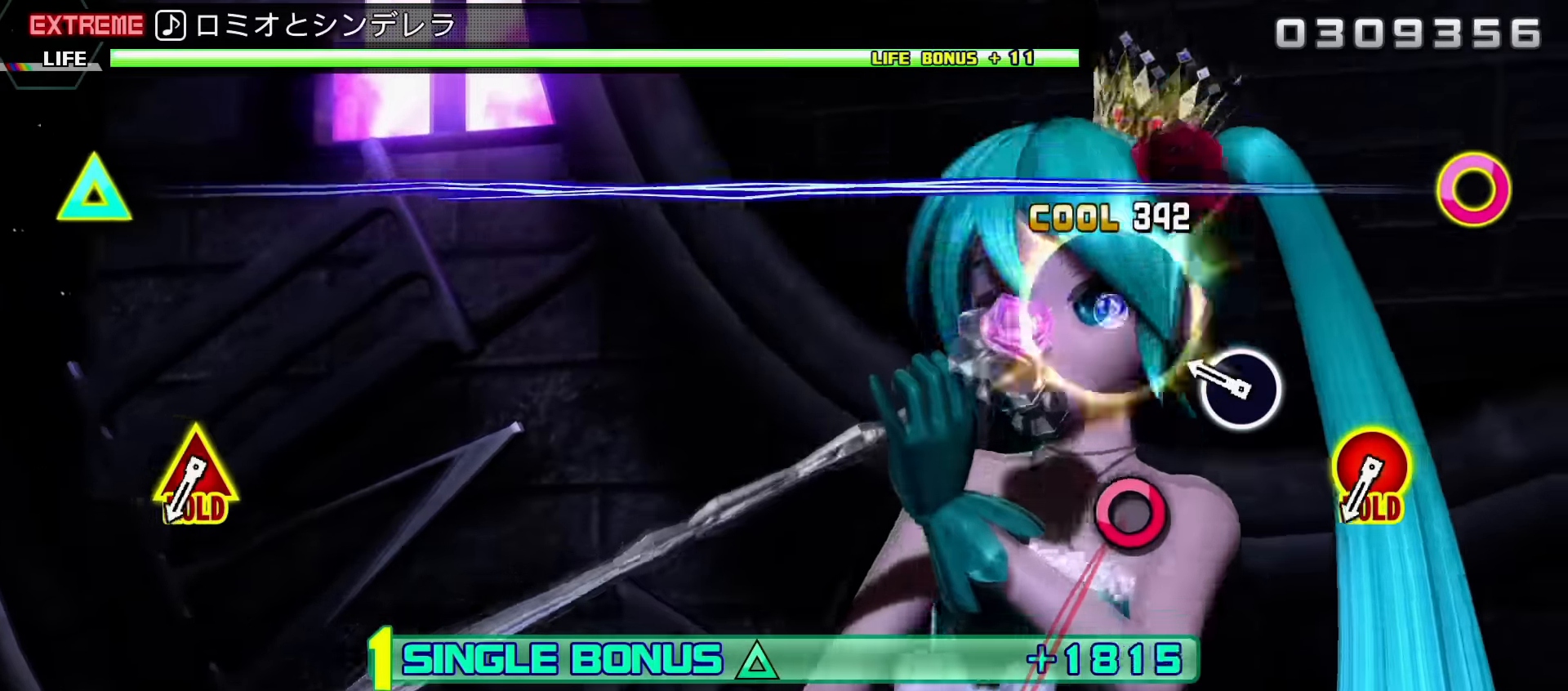
{"buttons": ["L2"], "events": [[217, "CIRCLE", "down"], [317, "CIRCLE", "up"]]}
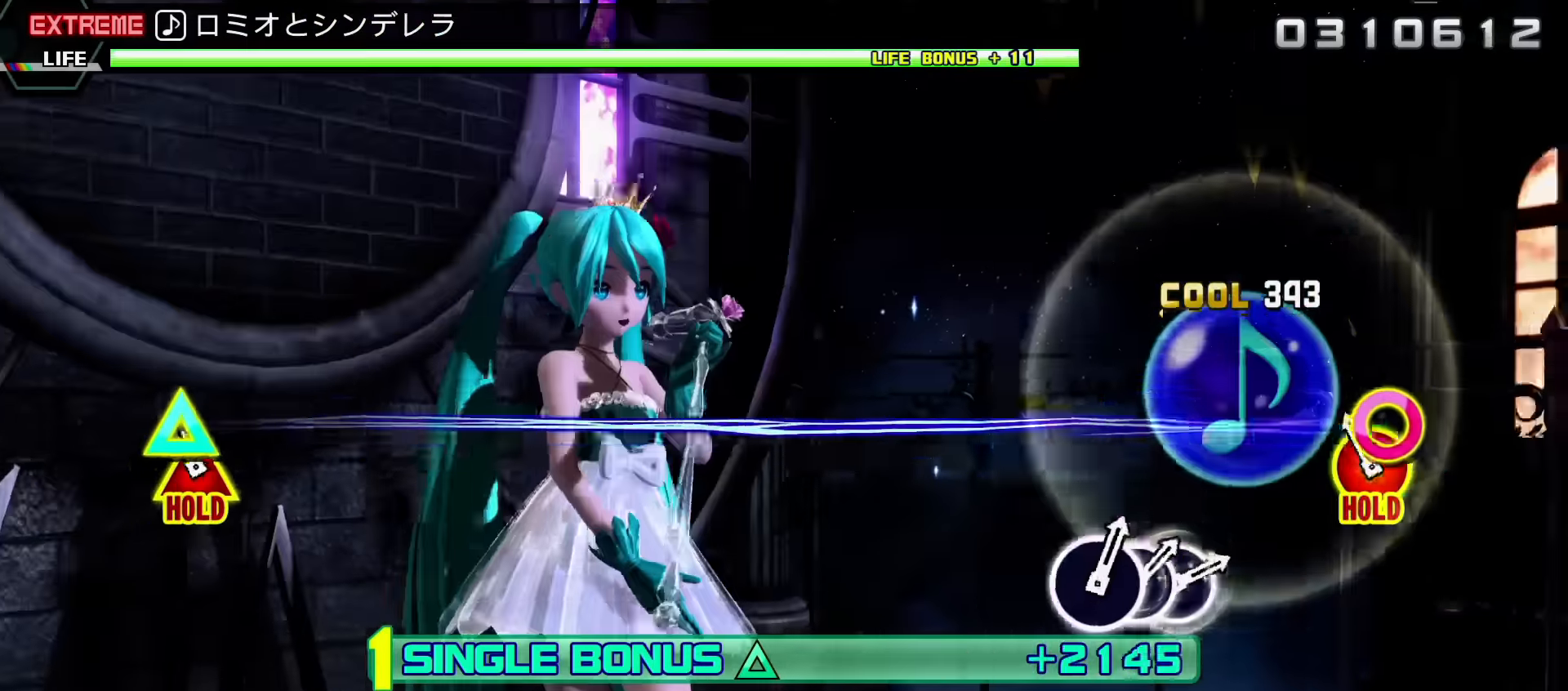
{"buttons": ["L2", "R2", "DPAD_UP"], "events": [[50, "DPAD_UP", "down"], [67, "CIRCLE", "down"], [434, "R2", "down"], [484, "CIRCLE", "up"]]}
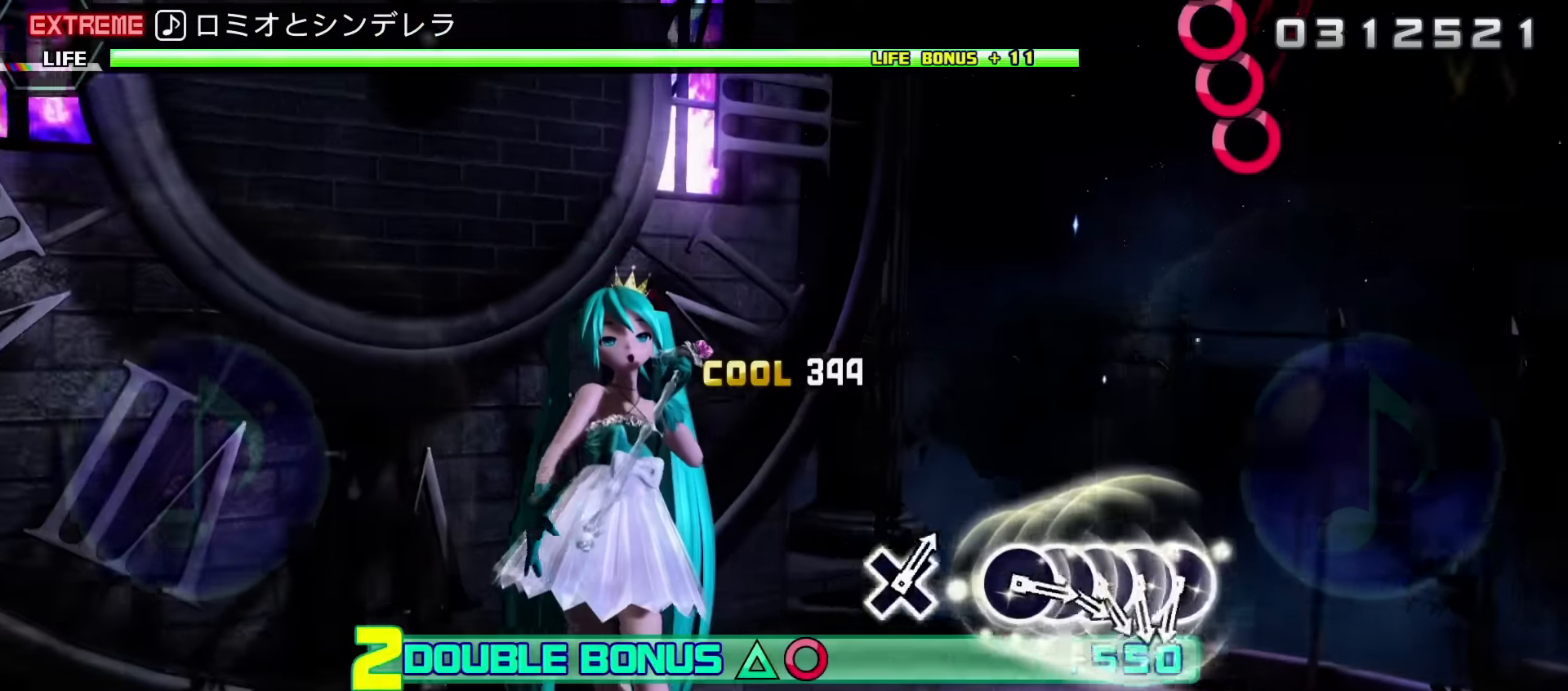
{"buttons": ["R2"], "events": [[67, "L2", "up"], [84, "DPAD_UP", "up"]]}
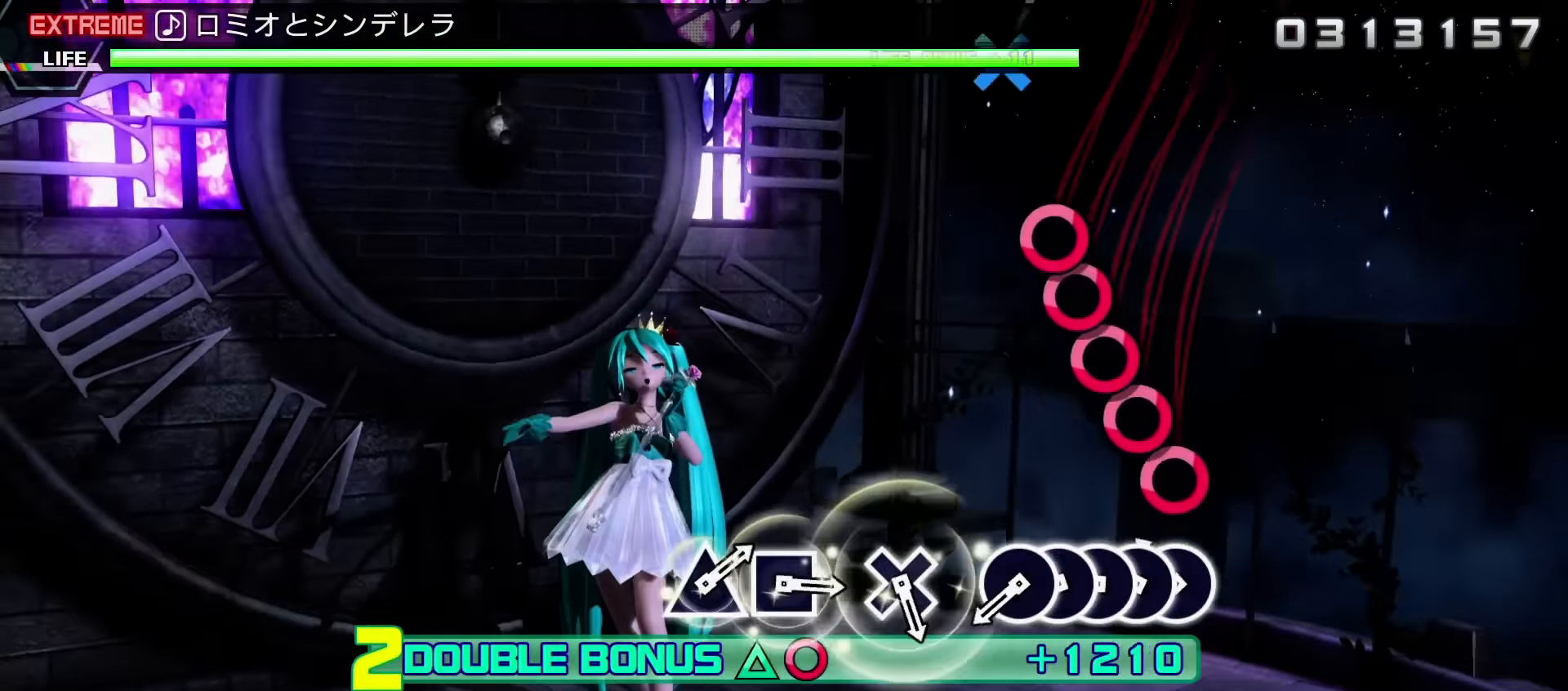
{"buttons": ["CIRCLE", "R2"], "events": [[150, "CIRCLE", "down"], [250, "DPAD_RIGHT", "down"], [267, "CIRCLE", "up"], [317, "CIRCLE", "down"], [317, "DPAD_RIGHT", "up"], [417, "CIRCLE", "up"], [417, "DPAD_RIGHT", "down"], [500, "CIRCLE", "down"], [500, "DPAD_RIGHT", "up"]]}
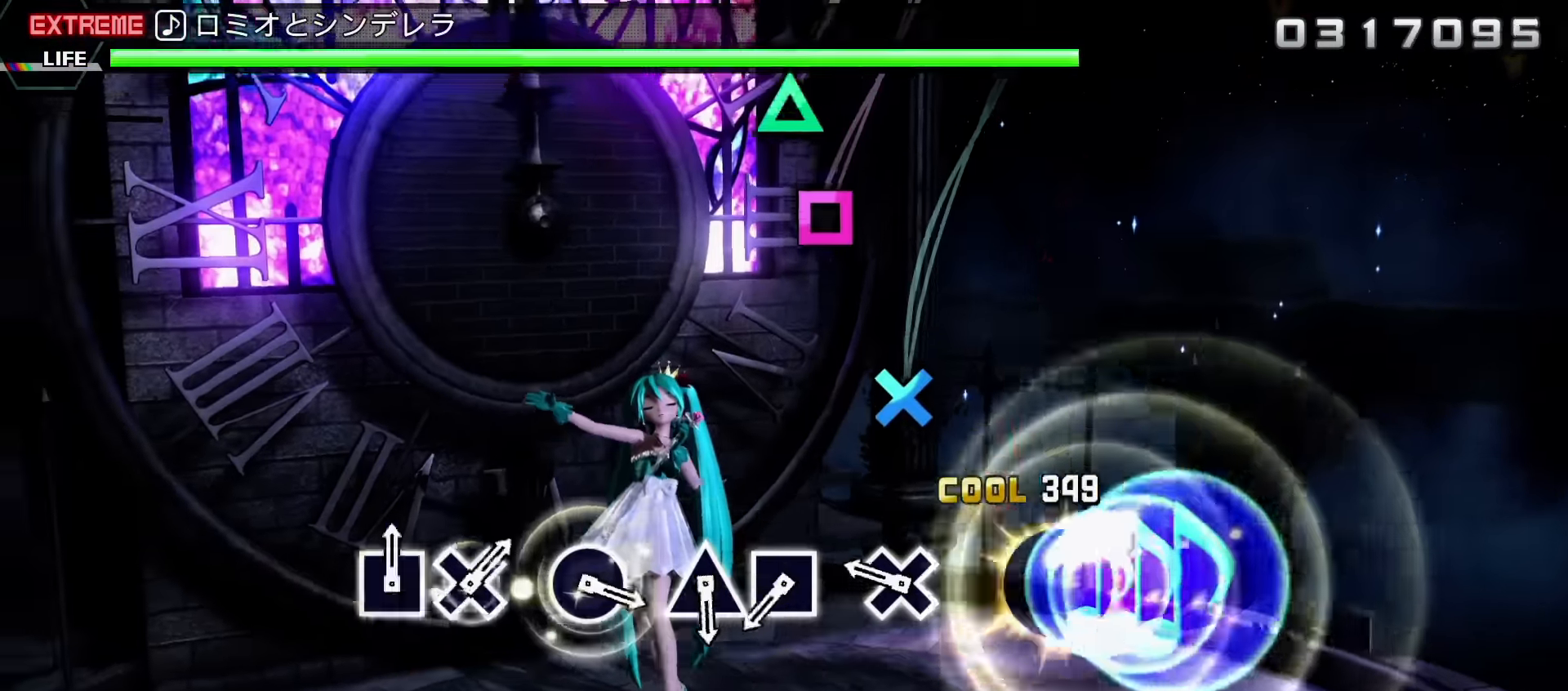
{"buttons": ["SQUARE"], "events": [[117, "CIRCLE", "up"], [117, "R2", "up"], [250, "CROSS", "down"], [350, "CROSS", "up"], [500, "SQUARE", "down"]]}
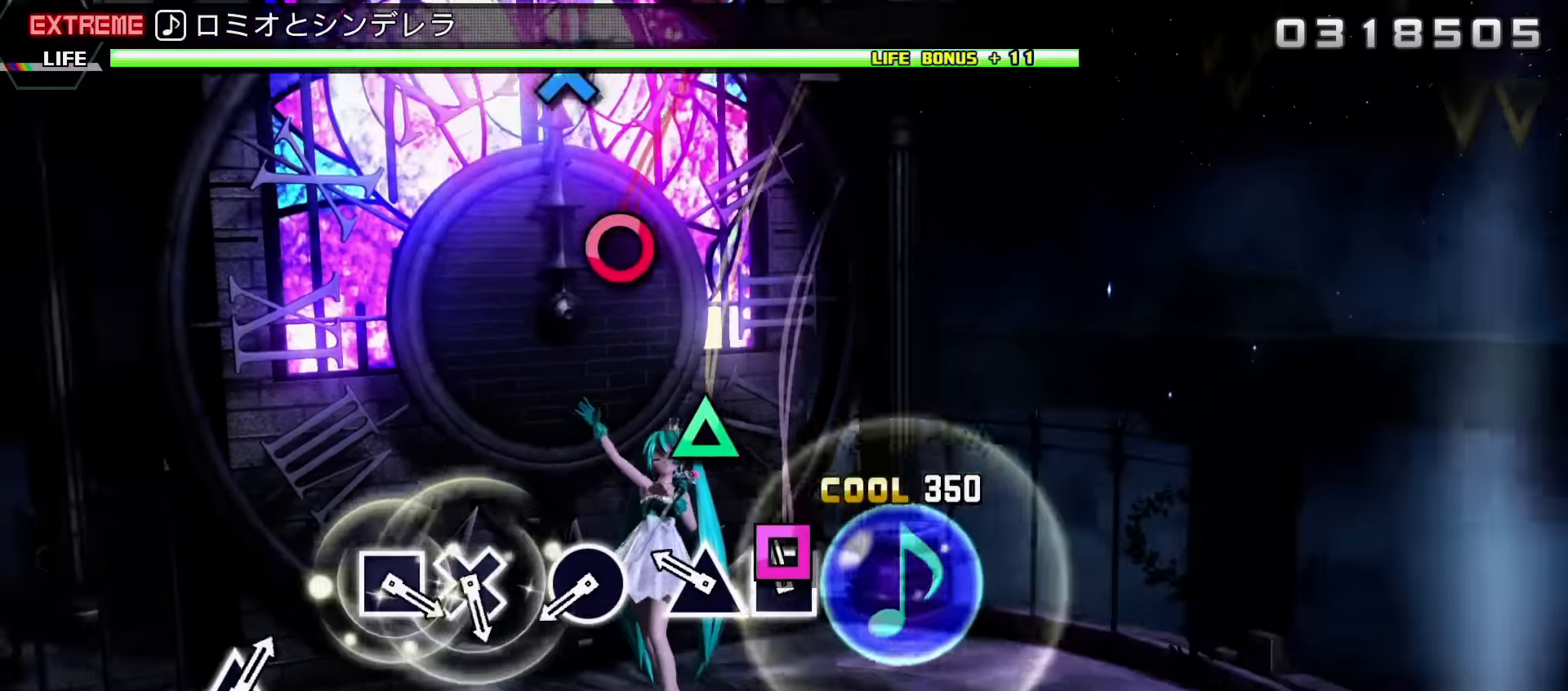
{"buttons": ["CIRCLE"], "events": [[84, "SQUARE", "up"], [184, "TRIANGLE", "down"], [284, "TRIANGLE", "up"], [450, "CIRCLE", "down"]]}
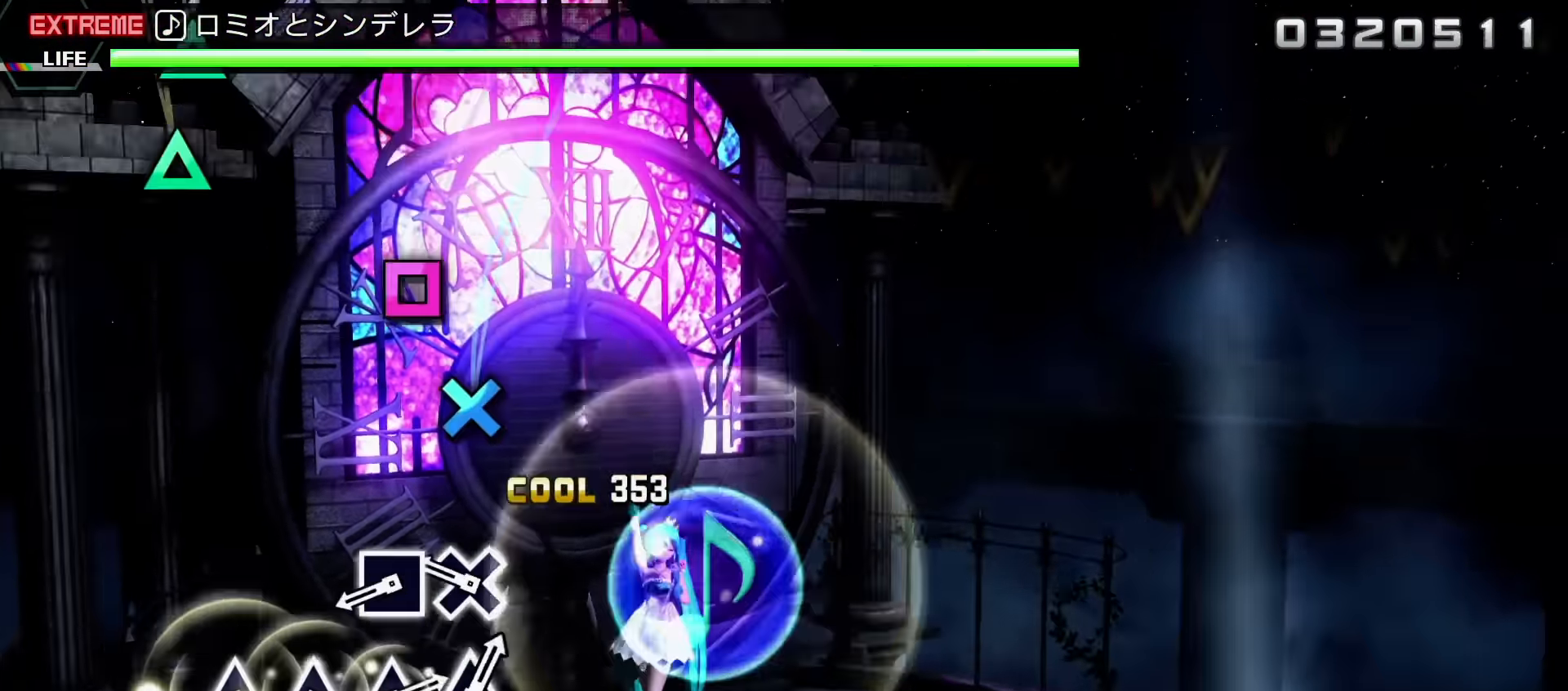
{"buttons": [], "events": [[84, "CIRCLE", "up"], [217, "CROSS", "down"], [317, "CROSS", "up"], [384, "SQUARE", "down"], [500, "SQUARE", "up"]]}
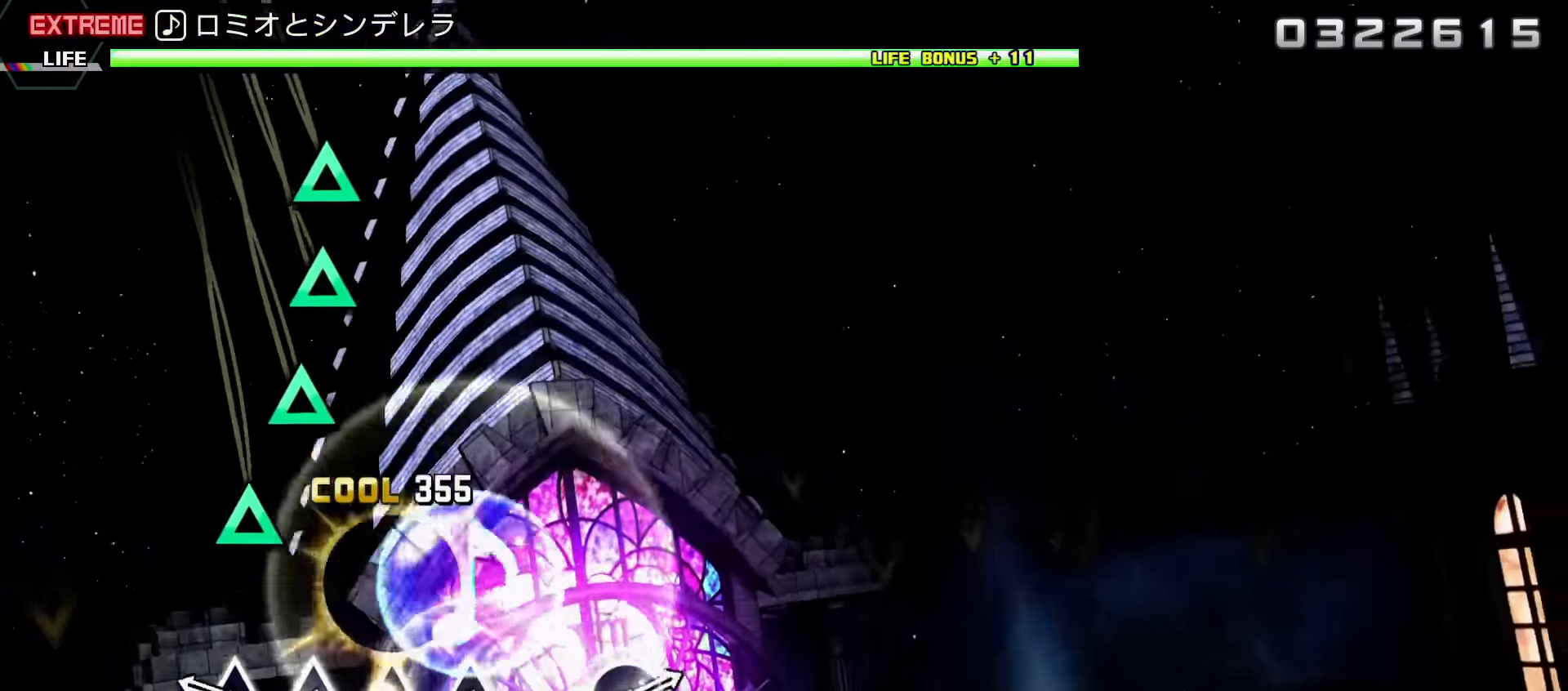
{"buttons": ["TRIANGLE"], "events": [[250, "TRIANGLE", "down"], [350, "TRIANGLE", "up"], [417, "TRIANGLE", "down"]]}
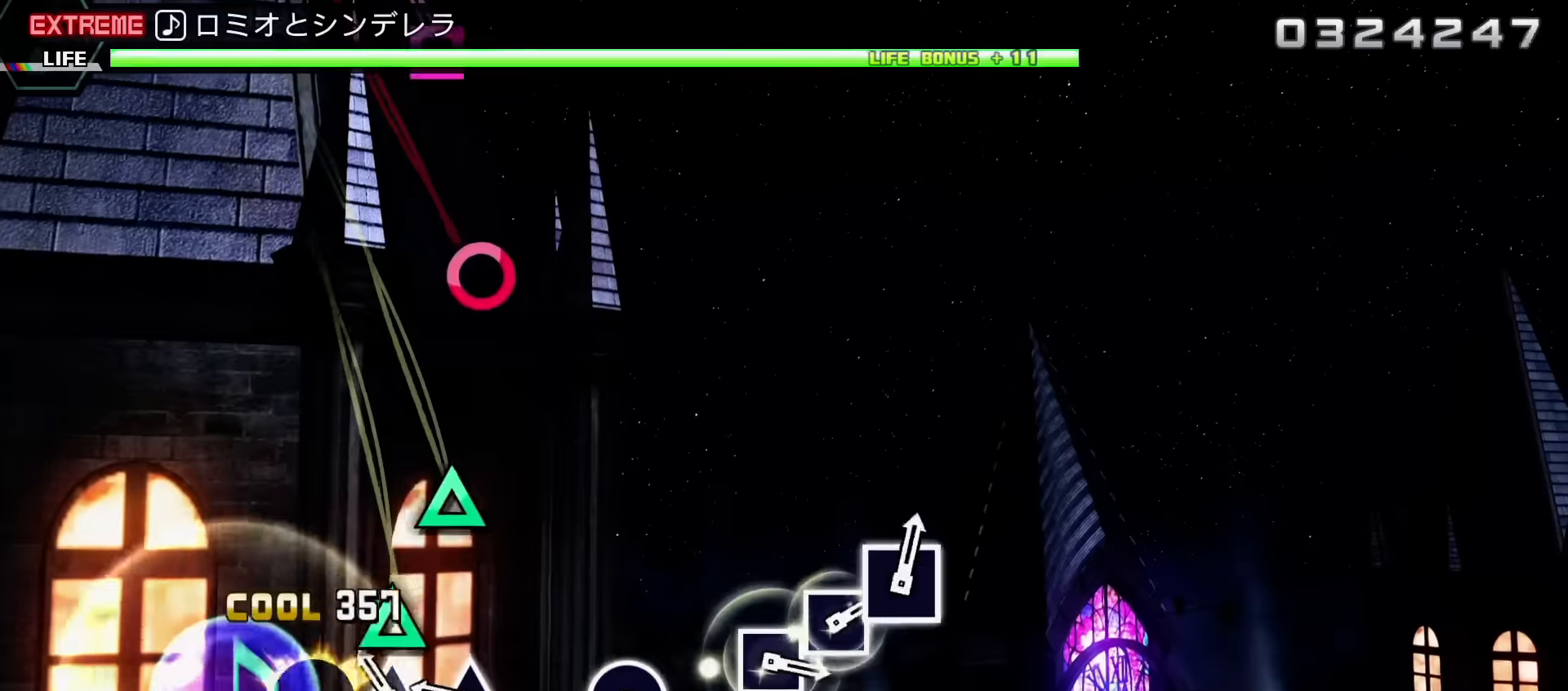
{"buttons": [], "events": [[33, "TRIANGLE", "up"], [100, "TRIANGLE", "down"], [200, "TRIANGLE", "up"], [283, "TRIANGLE", "down"], [367, "TRIANGLE", "up"]]}
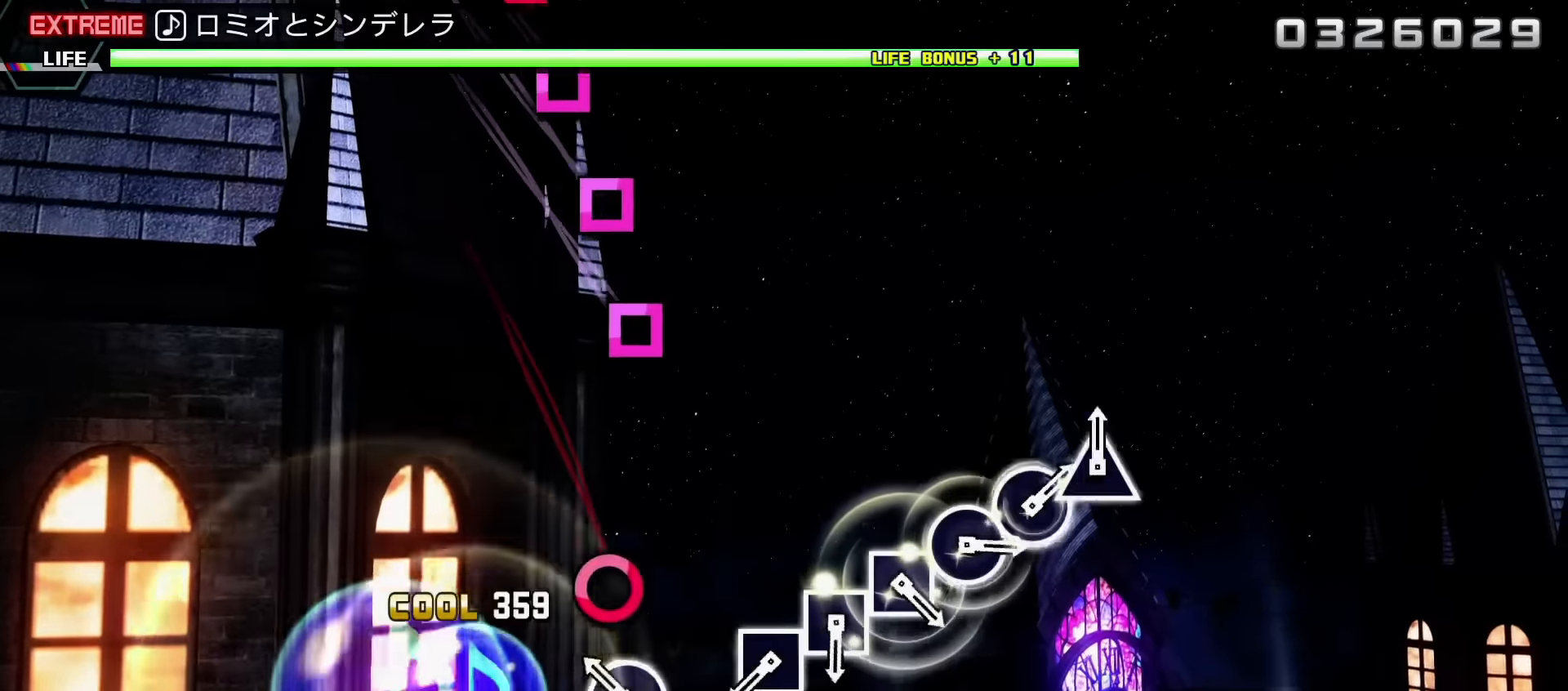
{"buttons": ["SQUARE"], "events": [[150, "CIRCLE", "down"], [267, "CIRCLE", "up"], [483, "SQUARE", "down"]]}
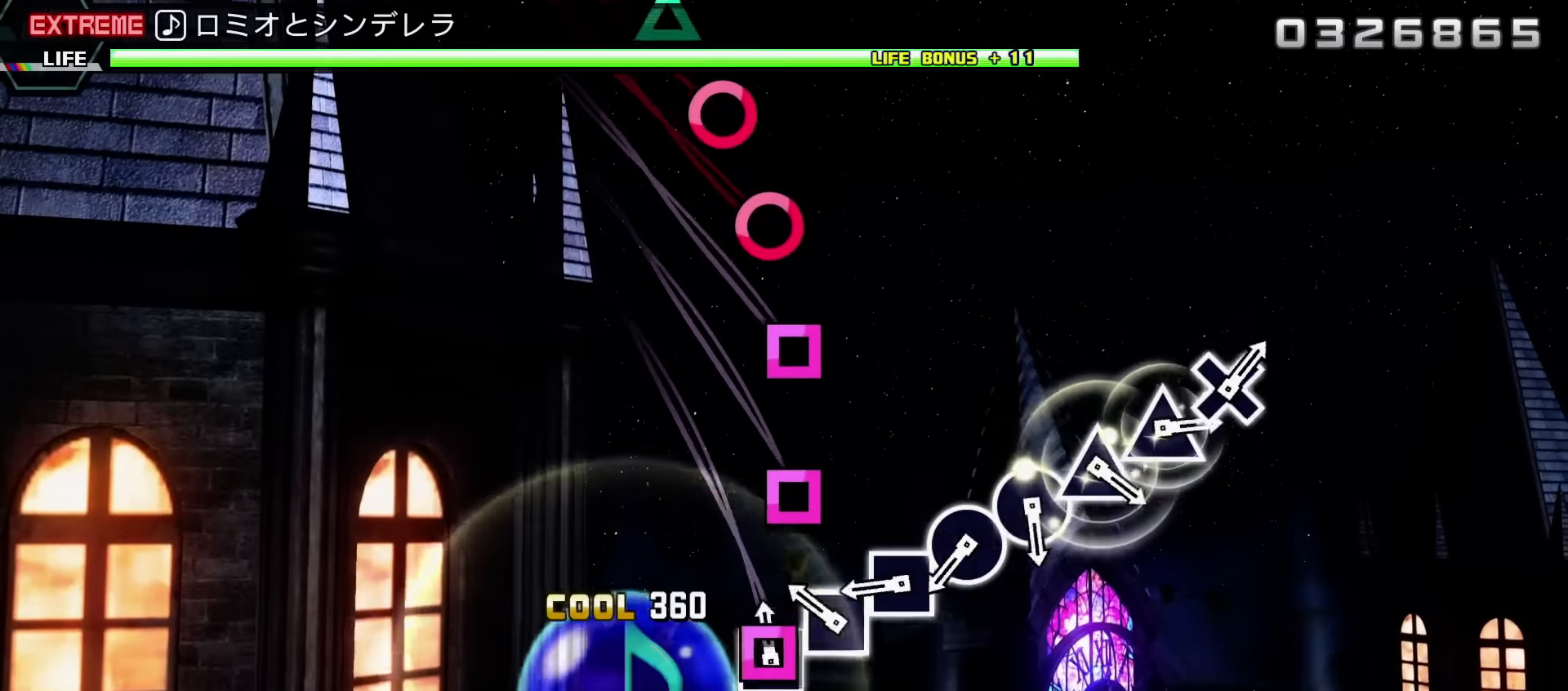
{"buttons": [], "events": [[100, "SQUARE", "up"], [150, "SQUARE", "down"], [250, "SQUARE", "up"], [333, "SQUARE", "down"], [417, "SQUARE", "up"]]}
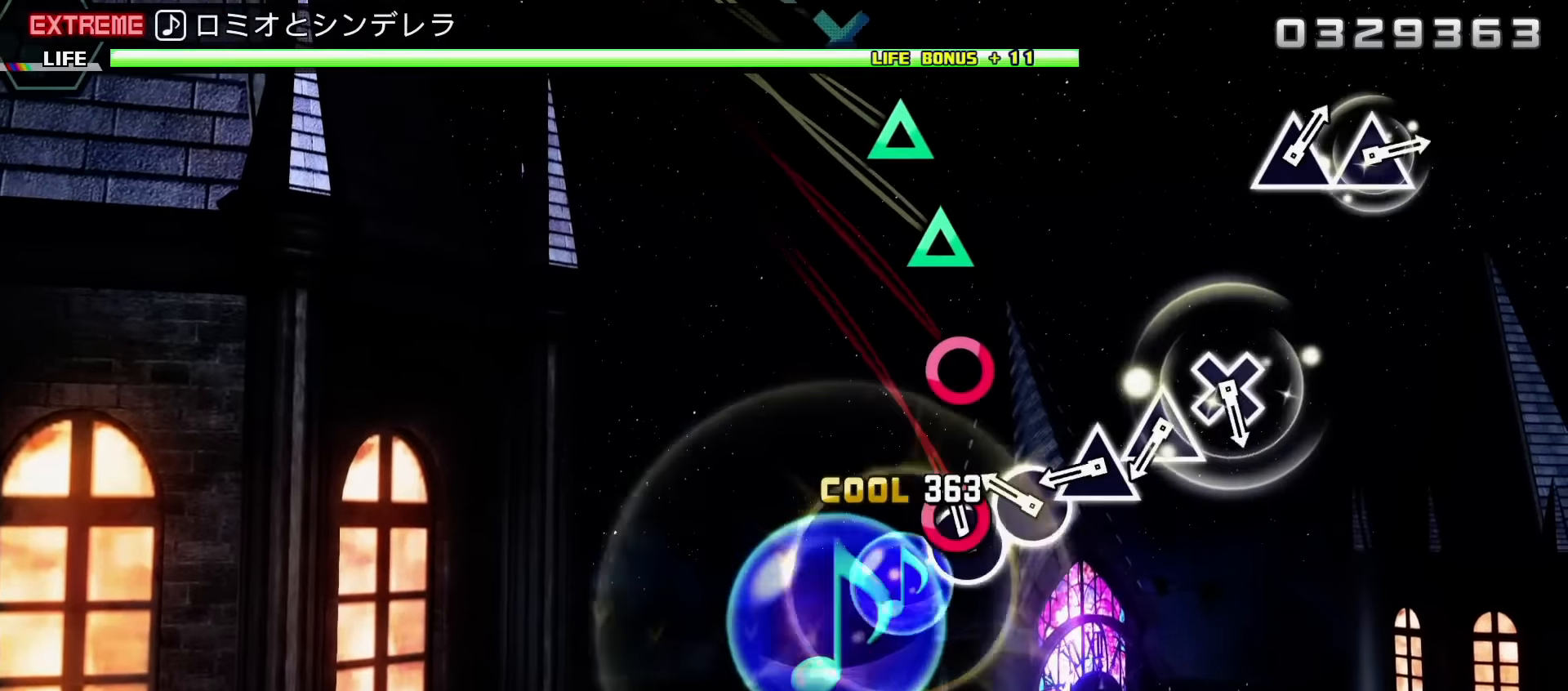
{"buttons": [], "events": [[17, "CIRCLE", "down"], [117, "CIRCLE", "up"], [200, "CIRCLE", "down"], [267, "CIRCLE", "up"], [350, "TRIANGLE", "down"], [450, "TRIANGLE", "up"]]}
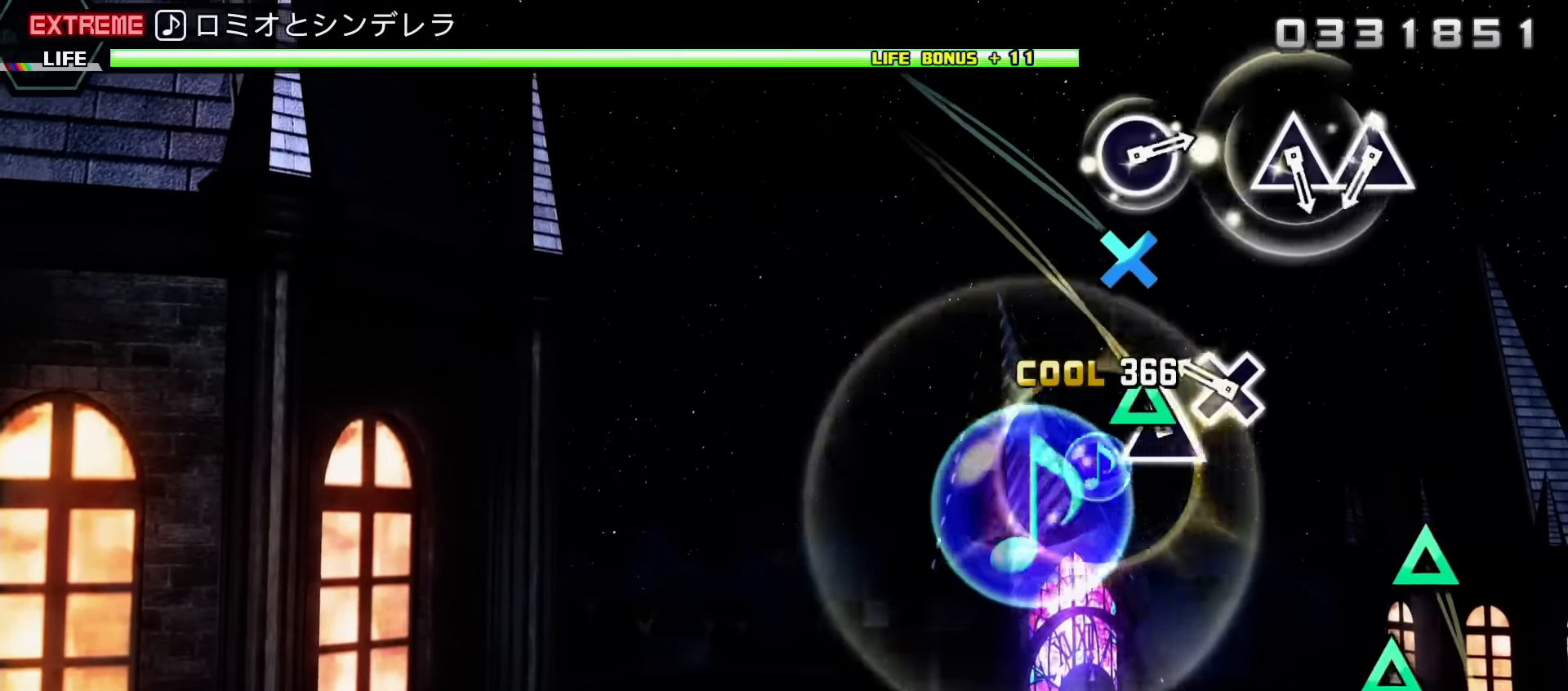
{"buttons": [], "events": [[17, "TRIANGLE", "down"], [133, "TRIANGLE", "up"], [217, "CROSS", "down"], [333, "CROSS", "up"]]}
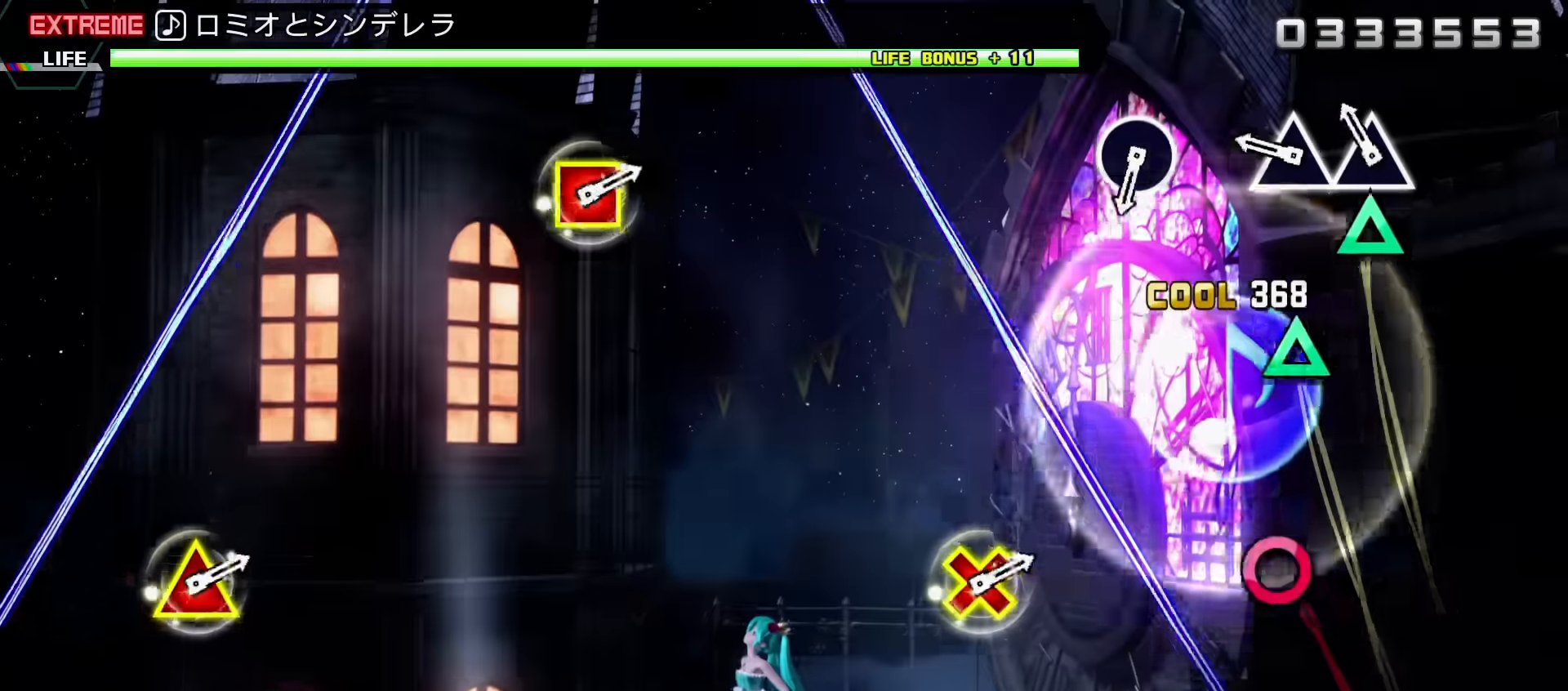
{"buttons": [], "events": [[83, "TRIANGLE", "down"], [167, "TRIANGLE", "up"], [233, "TRIANGLE", "down"], [350, "TRIANGLE", "up"]]}
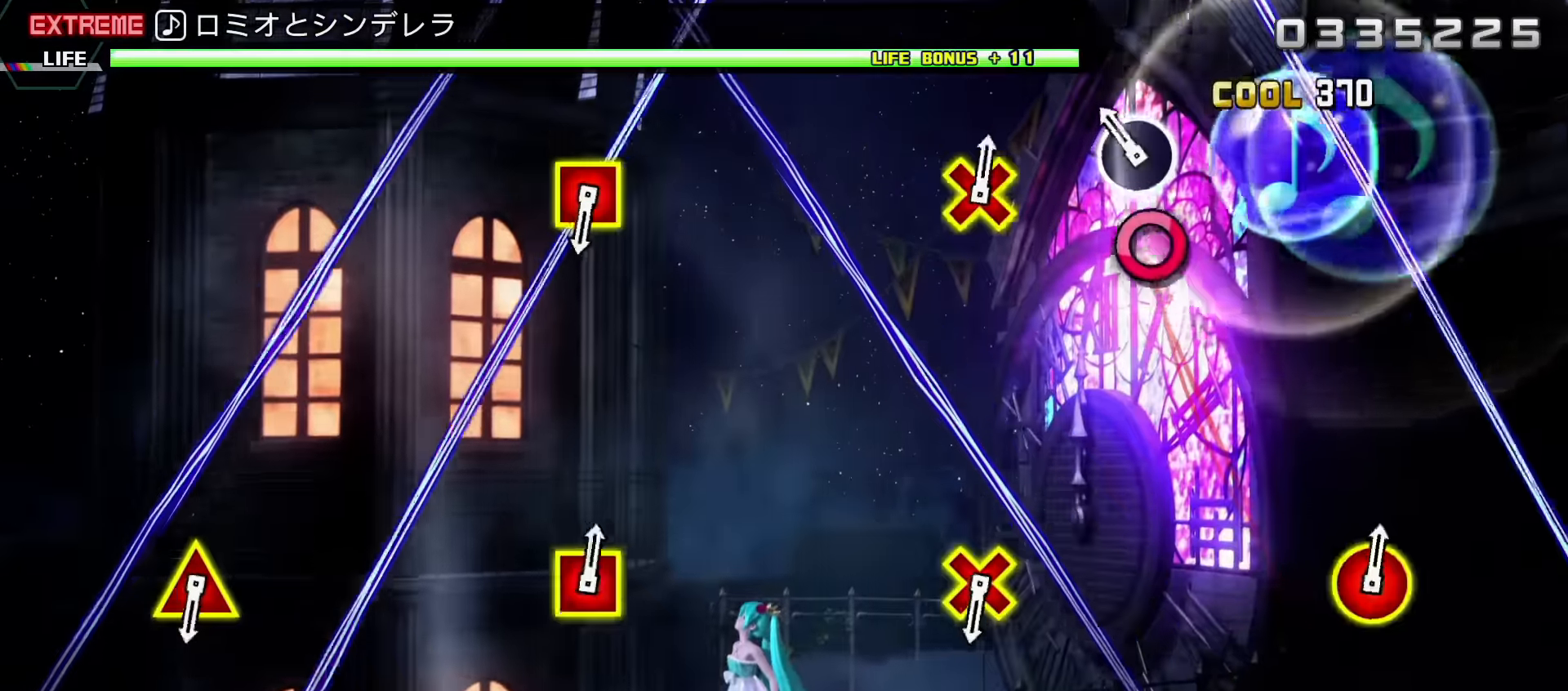
{"buttons": [], "events": [[100, "CIRCLE", "down"], [217, "CIRCLE", "up"]]}